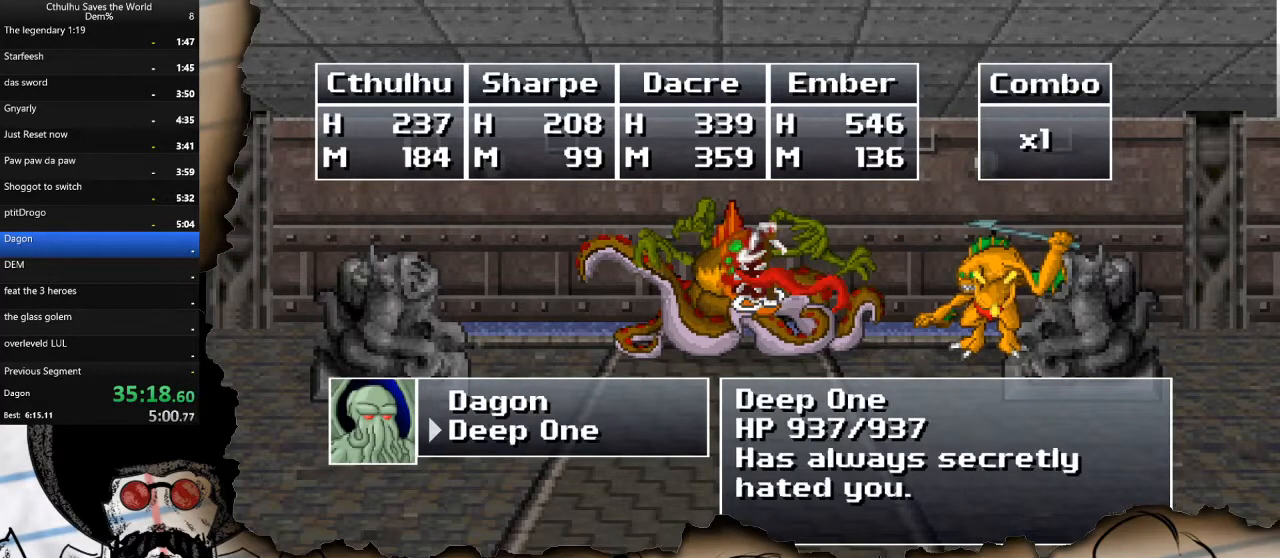
Gameplay with a controller (PlayStation layout); each line is a JSON object with the inputs held at the frame after it. "events" lists button and stick changes between this image and that frame as [ms after this image, input, new state], when the widget could be followed in between.
{"buttons": [], "left_stick": "center", "right_stick": "center", "events": [[183, "DPAD_LEFT", "down"], [283, "DPAD_LEFT", "up"], [300, "CROSS", "down"], [400, "CROSS", "up"]]}
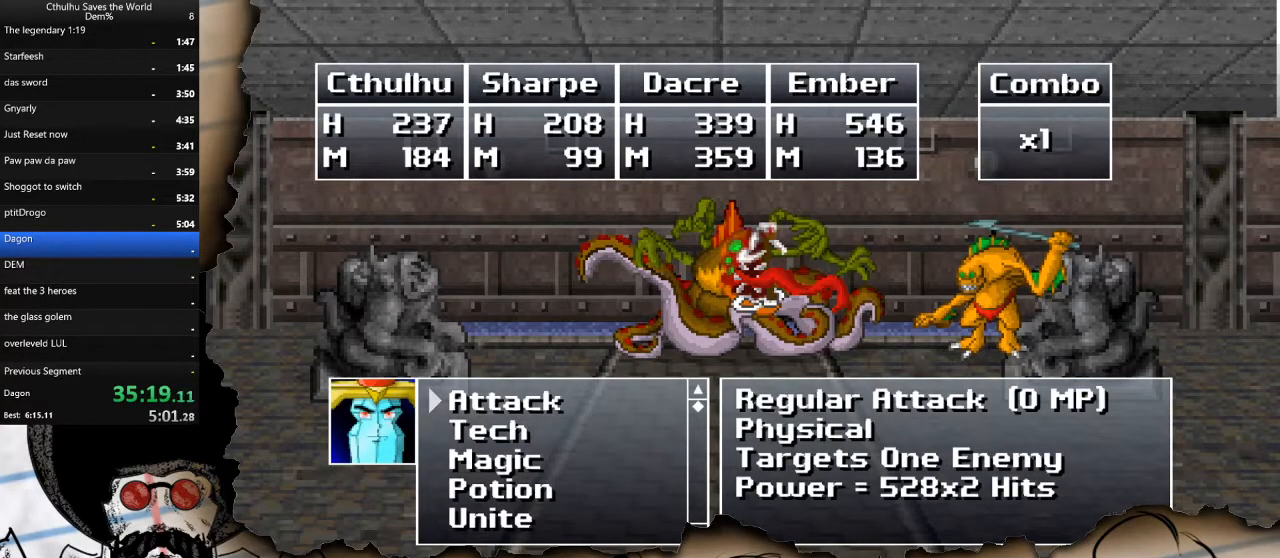
{"buttons": [], "left_stick": "center", "right_stick": "center", "events": [[167, "DPAD_DOWN", "down"], [300, "DPAD_DOWN", "up"], [350, "CROSS", "down"], [467, "CROSS", "up"]]}
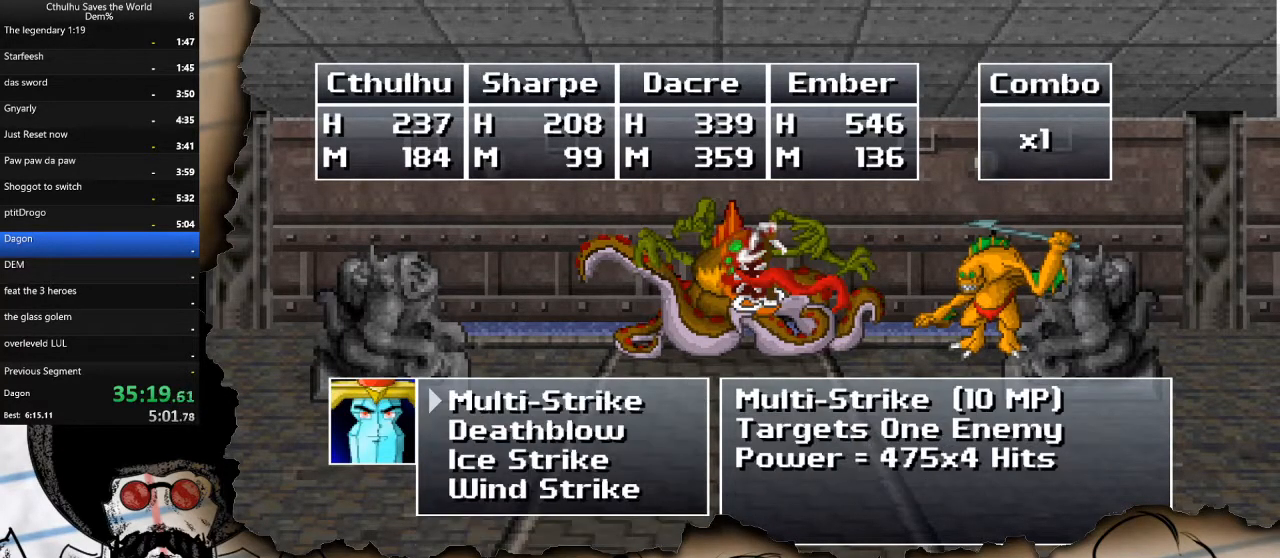
{"buttons": ["CROSS"], "left_stick": "center", "right_stick": "center", "events": [[83, "DPAD_UP", "down"], [150, "DPAD_UP", "up"], [300, "DPAD_DOWN", "down"], [417, "CROSS", "down"], [417, "DPAD_DOWN", "up"]]}
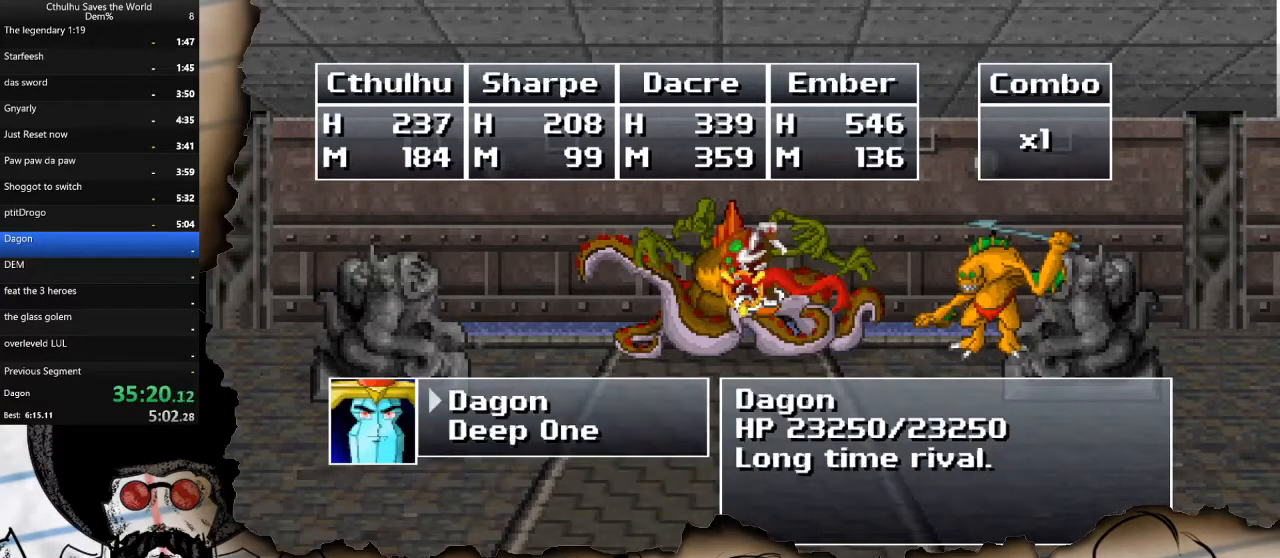
{"buttons": [], "left_stick": "center", "right_stick": "center", "events": [[17, "CROSS", "up"], [300, "CROSS", "down"], [383, "CROSS", "up"]]}
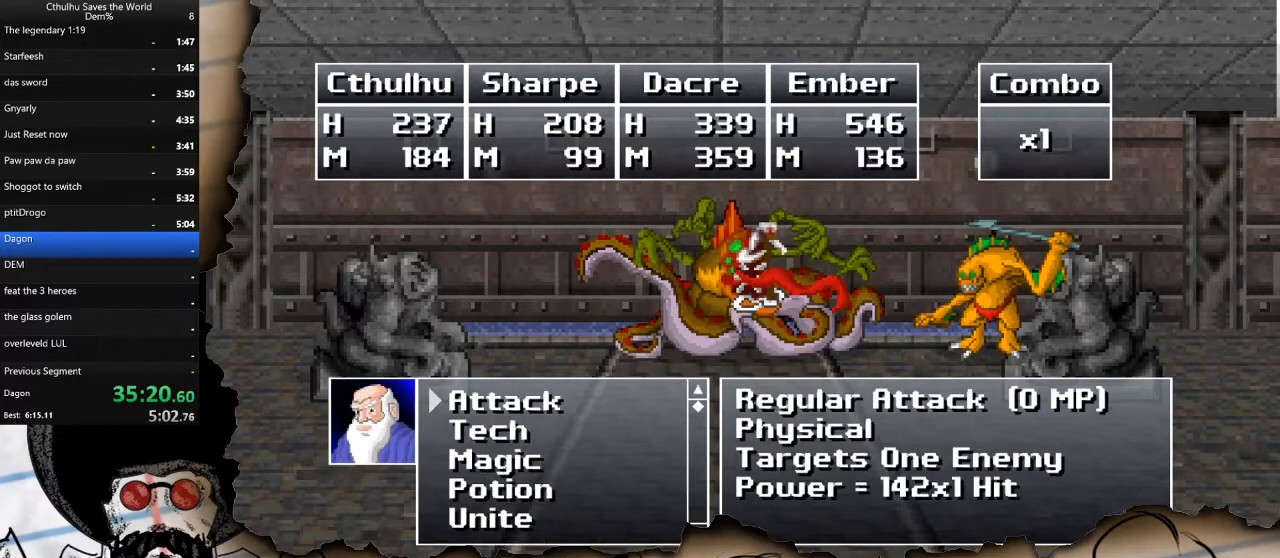
{"buttons": ["DPAD_DOWN"], "left_stick": "center", "right_stick": "center", "events": [[250, "DPAD_DOWN", "down"], [383, "DPAD_DOWN", "up"], [500, "DPAD_DOWN", "down"]]}
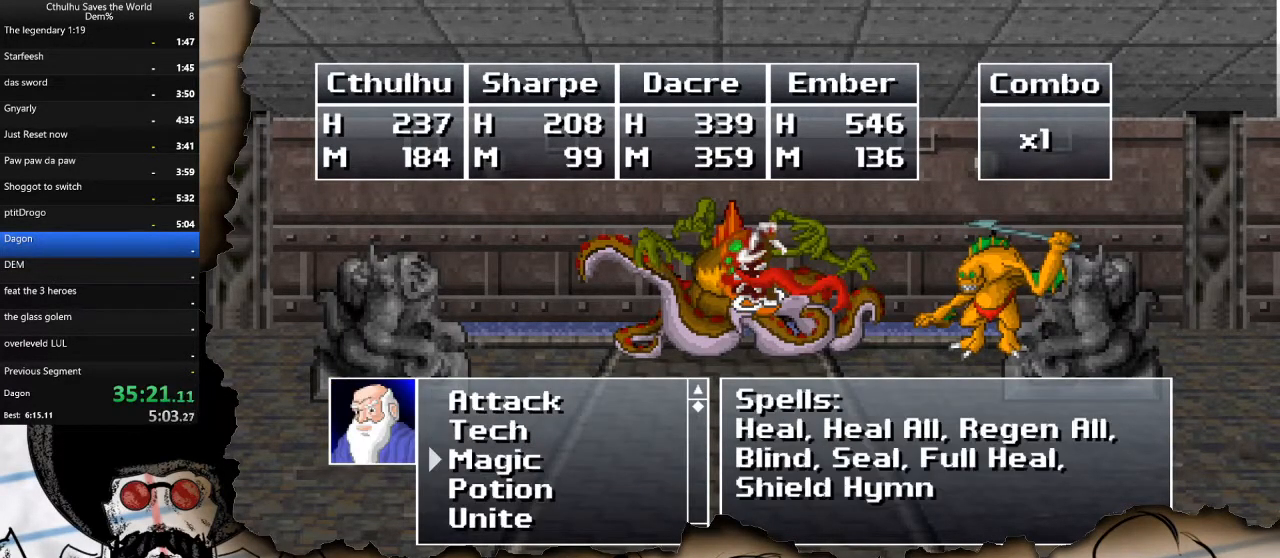
{"buttons": [], "left_stick": "center", "right_stick": "center", "events": [[100, "DPAD_DOWN", "up"], [167, "CROSS", "down"], [250, "CROSS", "up"], [333, "DPAD_UP", "down"], [467, "DPAD_UP", "up"]]}
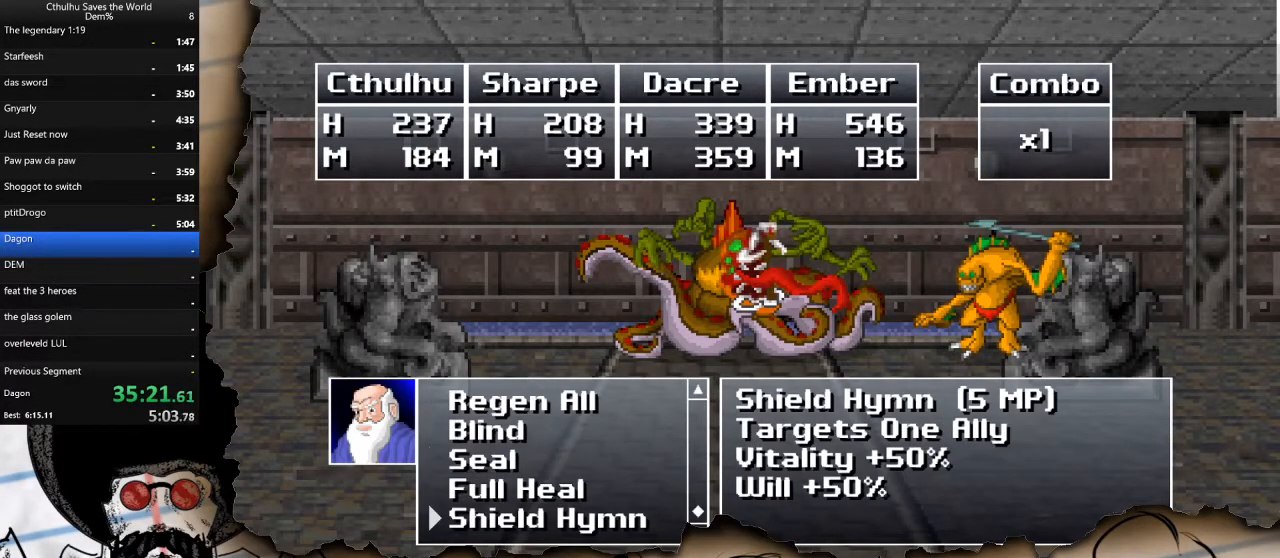
{"buttons": [], "left_stick": "center", "right_stick": "center", "events": [[367, "CROSS", "down"], [450, "CROSS", "up"]]}
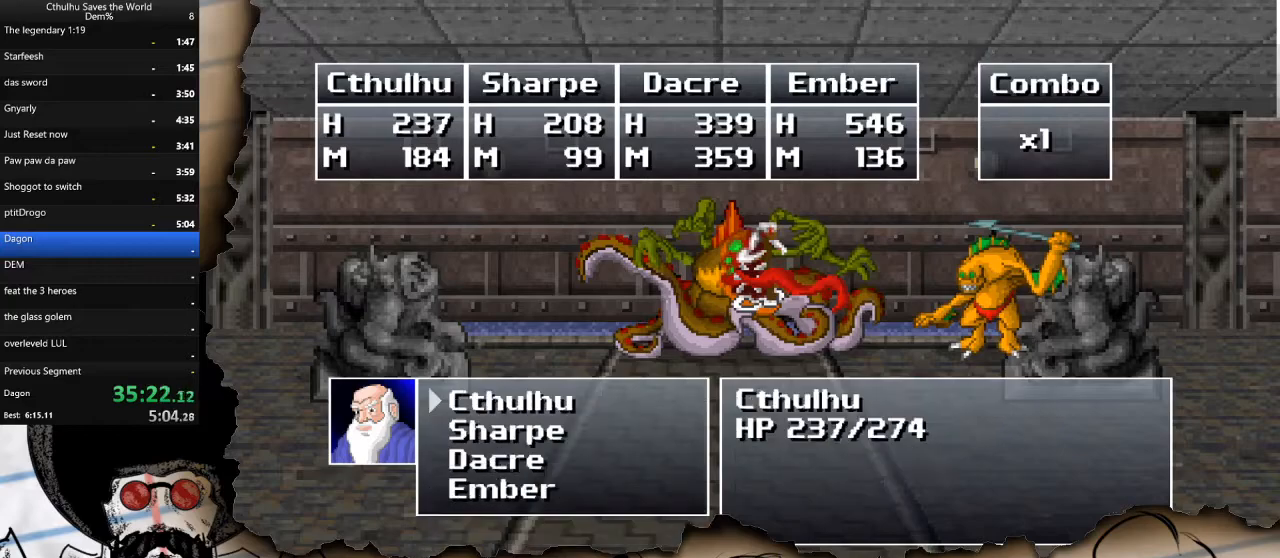
{"buttons": [], "left_stick": "center", "right_stick": "center", "events": [[300, "DPAD_DOWN", "down"], [400, "DPAD_DOWN", "up"]]}
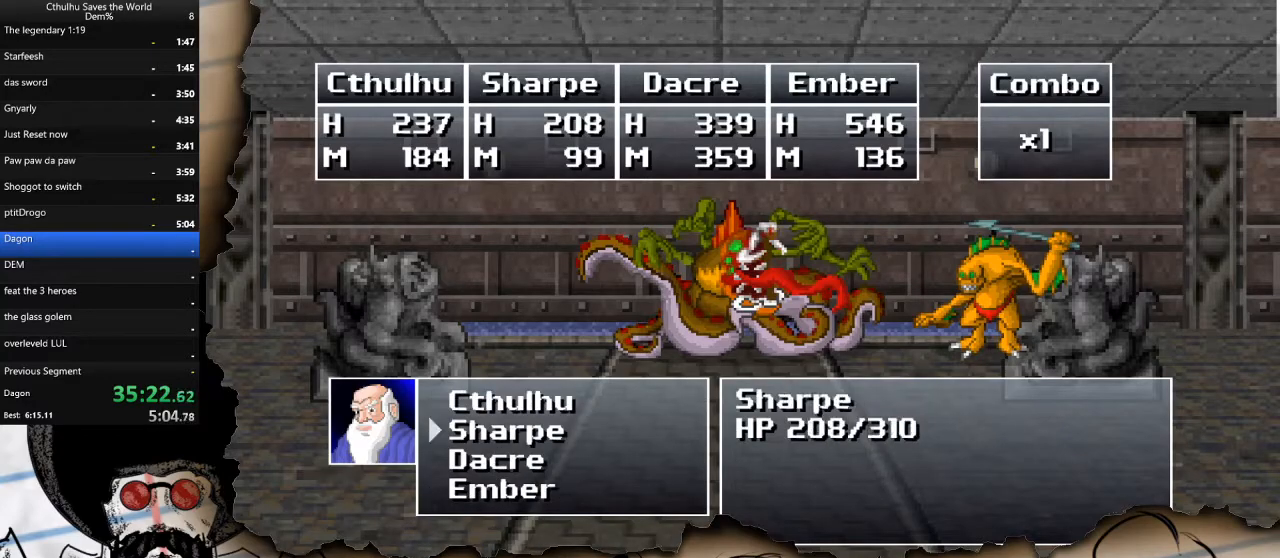
{"buttons": [], "left_stick": "center", "right_stick": "center", "events": [[133, "CROSS", "down"], [250, "CROSS", "up"], [250, "R1", "down"], [350, "CROSS", "down"], [350, "R1", "up"], [450, "CROSS", "up"]]}
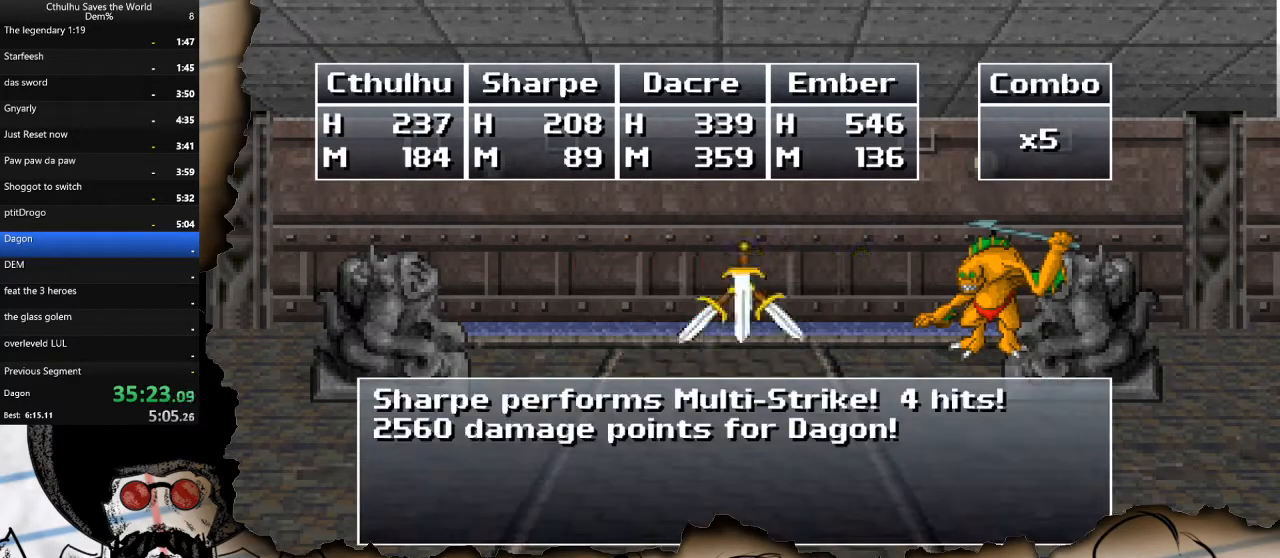
{"buttons": ["CROSS", "R1"], "left_stick": "center", "right_stick": "center", "events": [[267, "CROSS", "down"], [283, "R1", "down"], [367, "CROSS", "up"], [400, "R1", "up"], [450, "CROSS", "down"], [483, "R1", "down"]]}
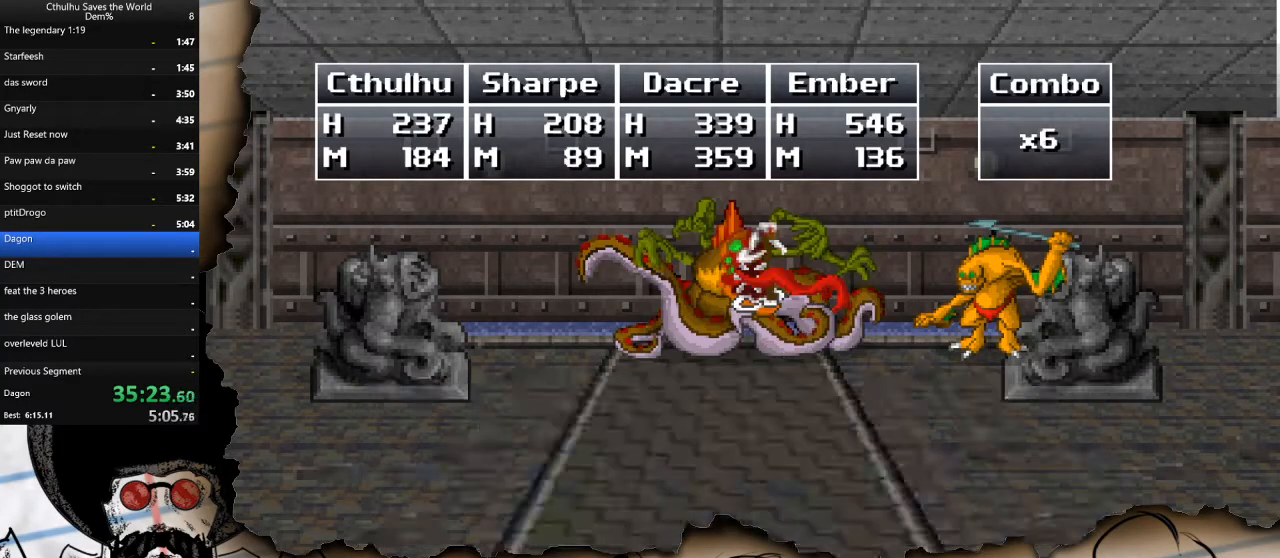
{"buttons": [], "left_stick": "center", "right_stick": "center", "events": [[50, "CROSS", "up"], [83, "R1", "up"], [133, "CROSS", "down"], [183, "R1", "down"], [250, "CROSS", "up"], [250, "right_stick", "right"], [283, "R1", "up"], [367, "CROSS", "down"], [367, "right_stick", "center"], [400, "R1", "down"], [467, "CROSS", "up"], [467, "R1", "up"]]}
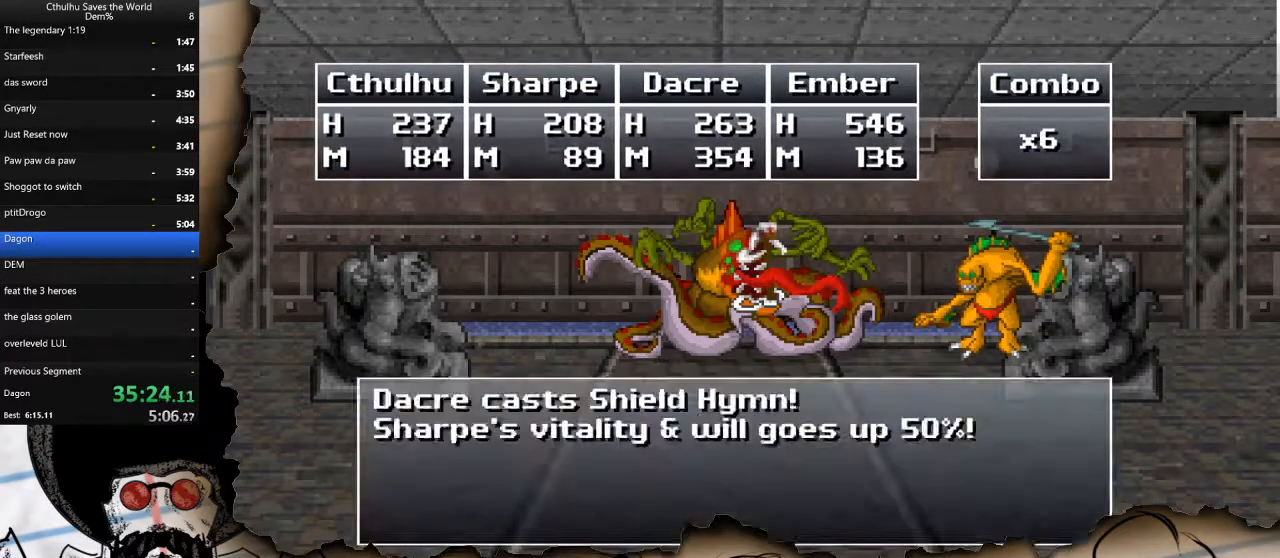
{"buttons": ["CROSS"], "left_stick": "center", "right_stick": "center", "events": [[50, "CROSS", "down"], [67, "R1", "down"], [150, "CROSS", "up"], [167, "R1", "up"], [233, "CROSS", "down"], [250, "R1", "down"], [333, "CROSS", "up"], [333, "R1", "up"], [400, "R1", "down"], [450, "CROSS", "down"], [483, "R1", "up"]]}
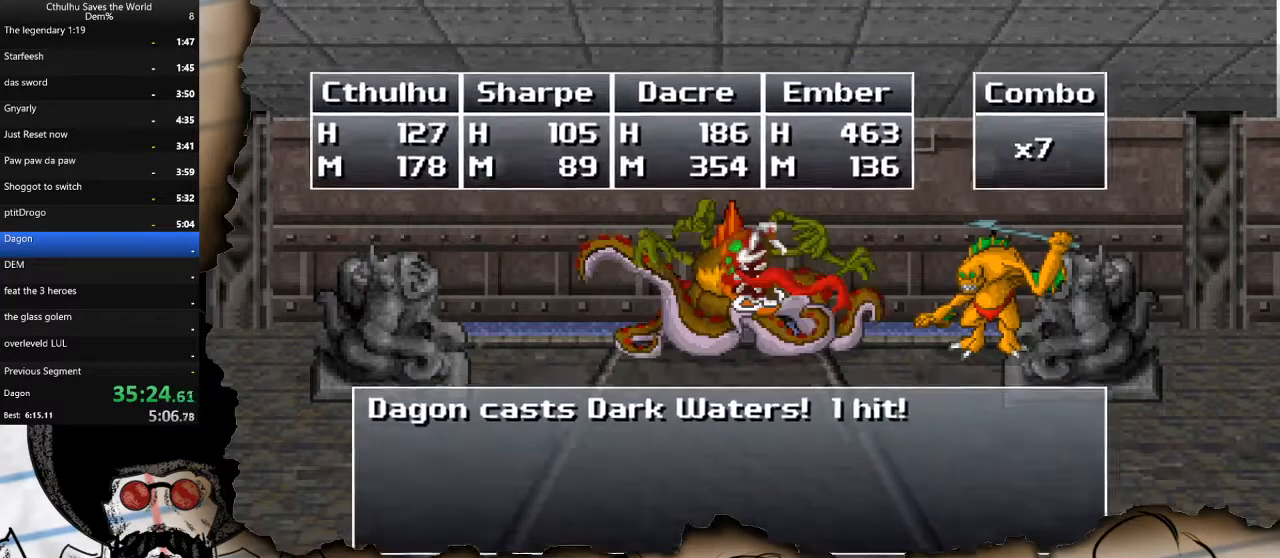
{"buttons": [], "left_stick": "center", "right_stick": "center", "events": [[67, "CROSS", "up"], [83, "R1", "down"], [183, "CROSS", "down"], [200, "R1", "up"], [300, "CROSS", "up"], [300, "R1", "down"], [383, "CROSS", "down"], [400, "R1", "up"], [483, "CROSS", "up"]]}
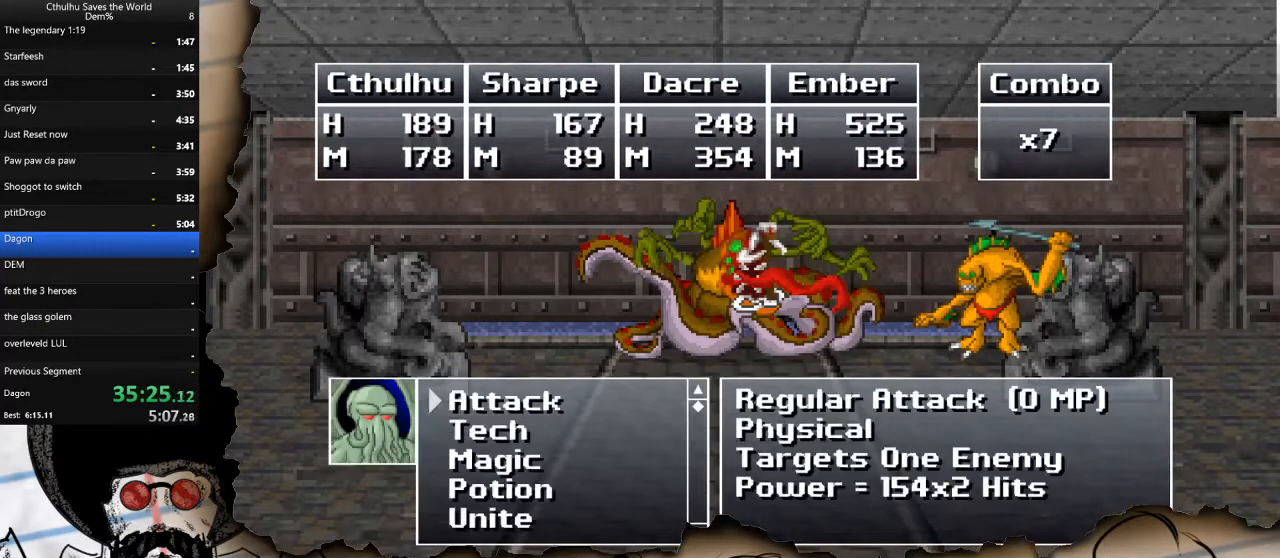
{"buttons": ["CROSS"], "left_stick": "center", "right_stick": "center", "events": [[350, "DPAD_DOWN", "down"], [450, "CROSS", "down"], [467, "DPAD_DOWN", "up"]]}
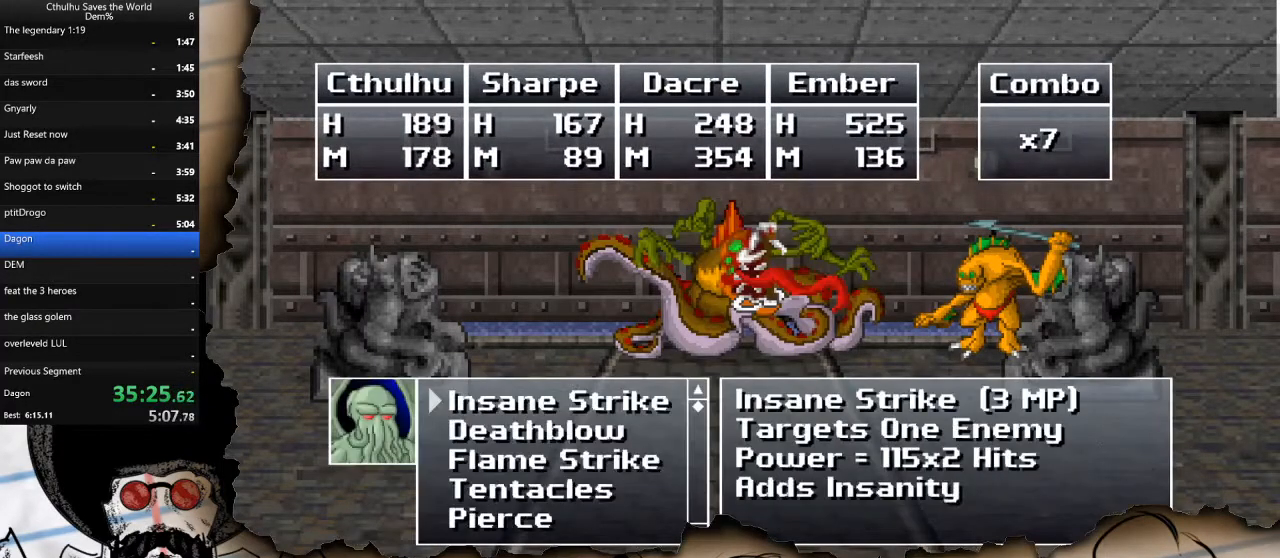
{"buttons": ["DPAD_UP"], "left_stick": "center", "right_stick": "center", "events": [[50, "CROSS", "up"], [117, "DPAD_UP", "down"], [217, "DPAD_UP", "up"], [467, "DPAD_UP", "down"]]}
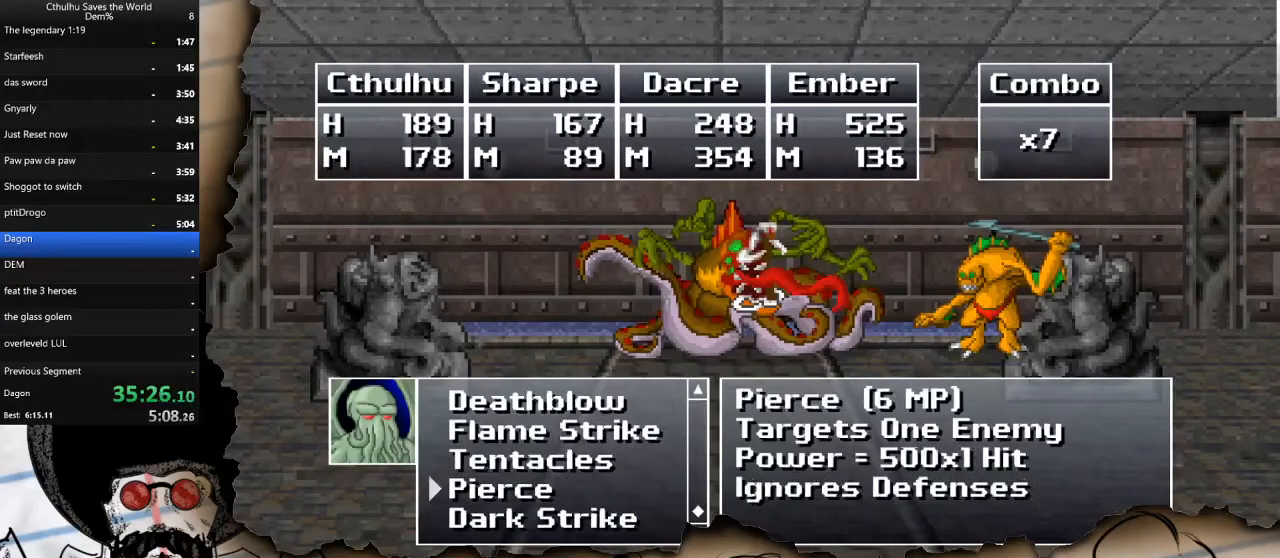
{"buttons": ["CROSS"], "left_stick": "center", "right_stick": "center", "events": [[17, "DPAD_UP", "up"], [200, "CROSS", "down"], [300, "CROSS", "up"], [467, "CROSS", "down"]]}
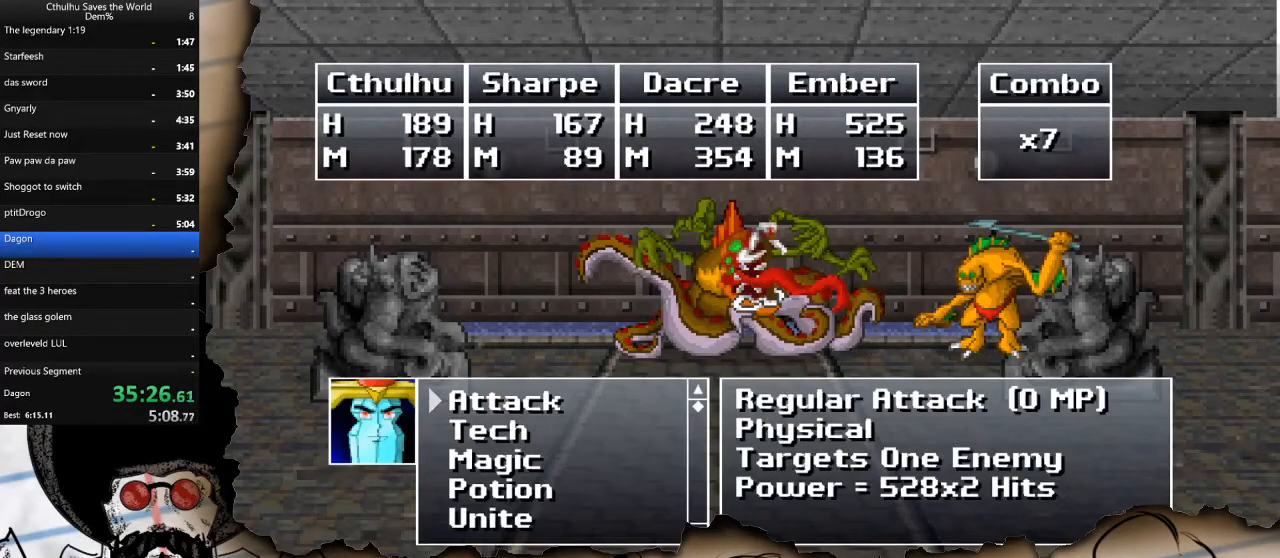
{"buttons": [], "left_stick": "center", "right_stick": "center", "events": [[50, "CROSS", "up"], [200, "DPAD_DOWN", "down"], [300, "CROSS", "down"], [317, "DPAD_DOWN", "up"], [400, "CROSS", "up"]]}
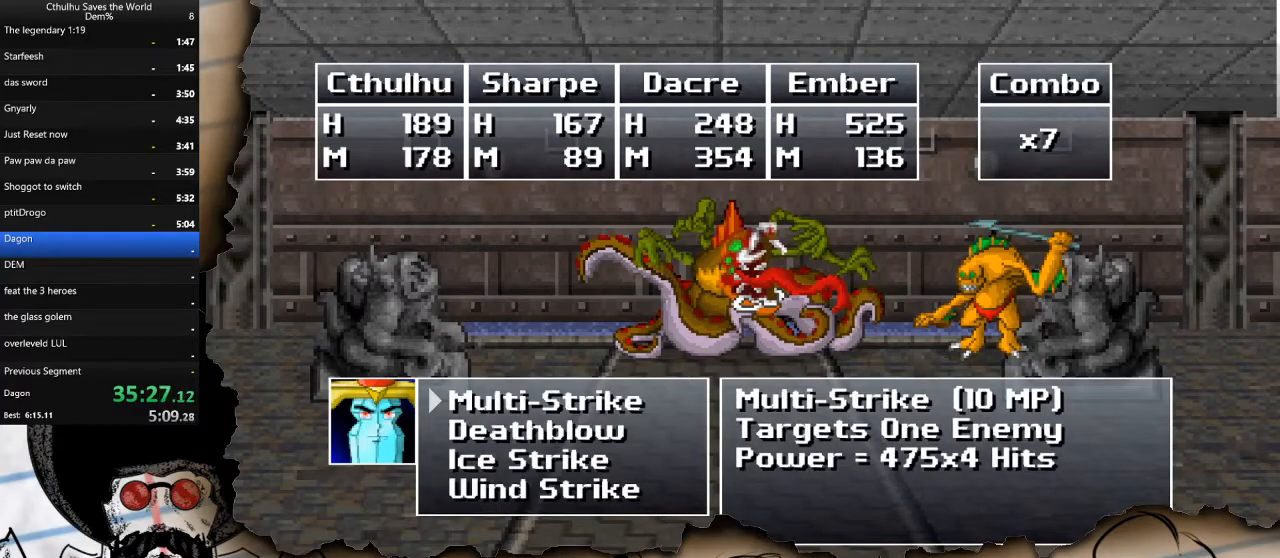
{"buttons": ["CROSS"], "left_stick": "center", "right_stick": "center", "events": [[500, "CROSS", "down"]]}
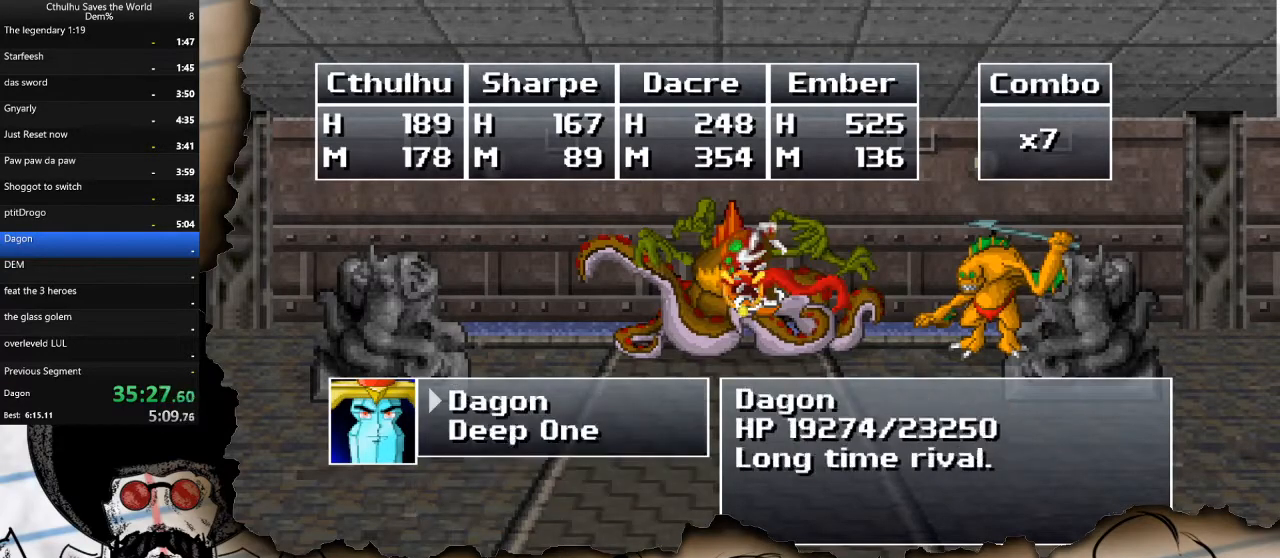
{"buttons": [], "left_stick": "center", "right_stick": "center", "events": [[83, "CROSS", "up"], [167, "CROSS", "down"], [250, "CROSS", "up"]]}
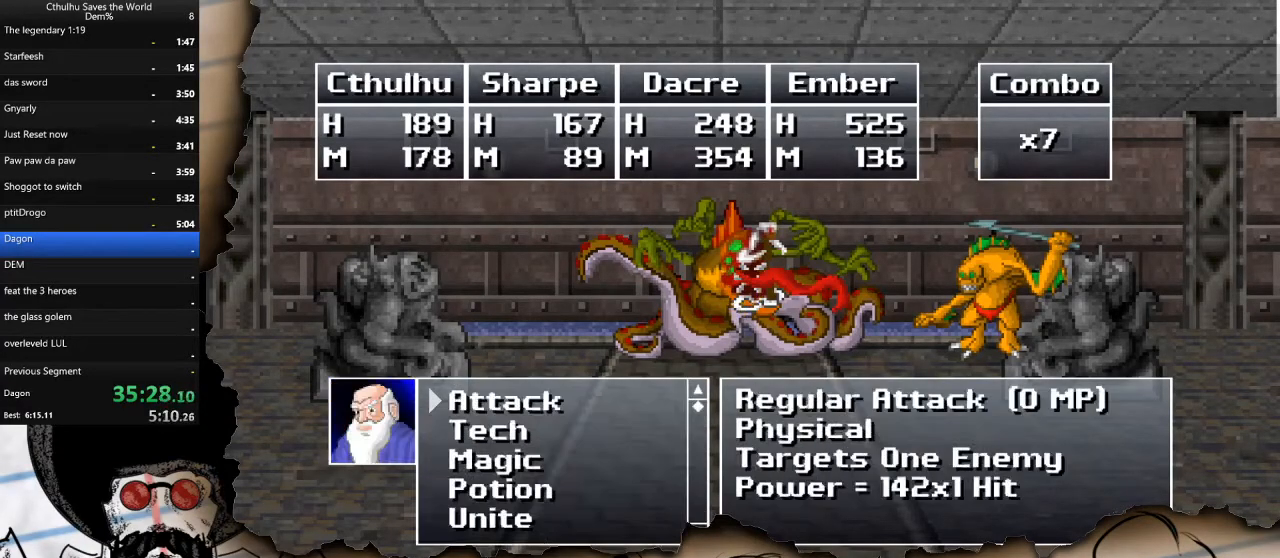
{"buttons": ["CROSS"], "left_stick": "center", "right_stick": "center", "events": [[50, "DPAD_DOWN", "down"], [133, "DPAD_DOWN", "up"], [400, "DPAD_DOWN", "down"], [500, "CROSS", "down"], [500, "DPAD_DOWN", "up"]]}
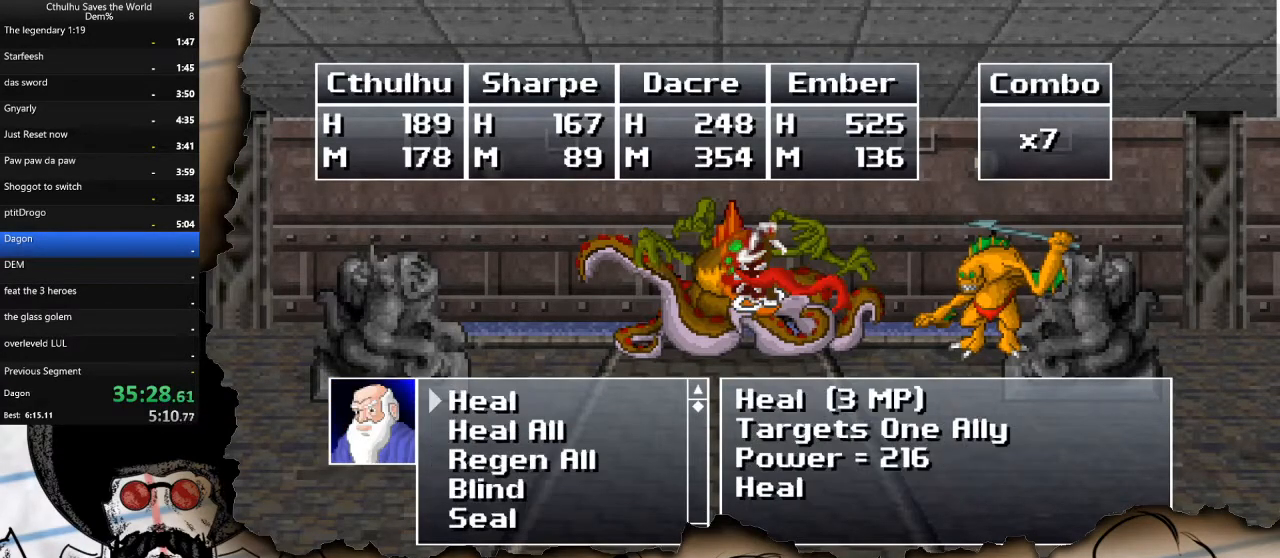
{"buttons": [], "left_stick": "center", "right_stick": "center", "events": [[83, "CROSS", "up"], [267, "DPAD_UP", "down"], [417, "DPAD_UP", "up"]]}
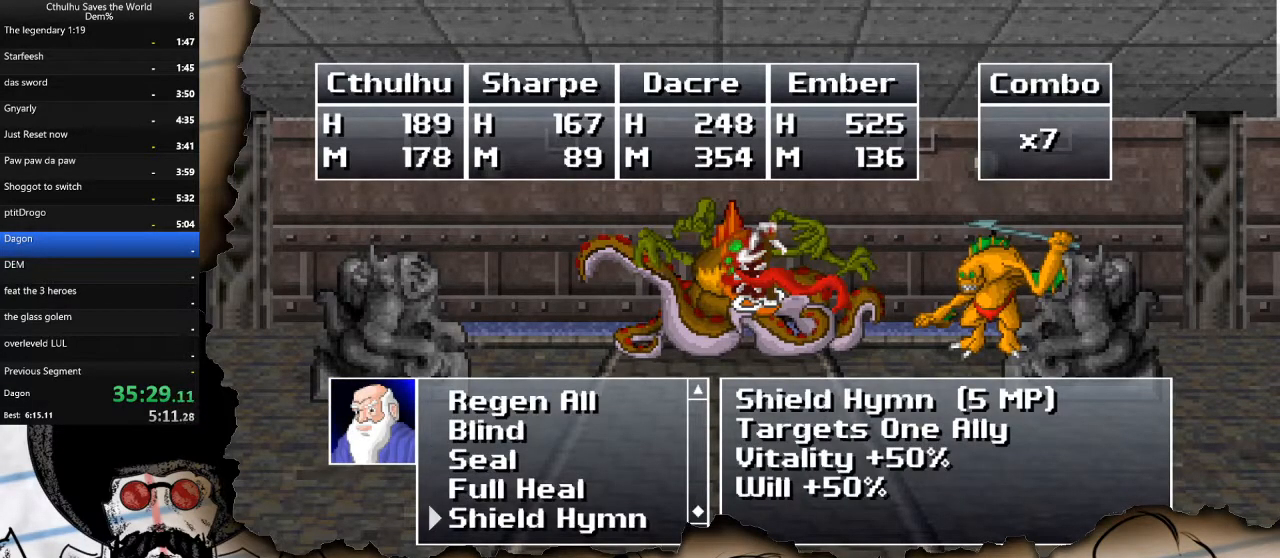
{"buttons": ["DPAD_DOWN"], "left_stick": "center", "right_stick": "center", "events": [[217, "CROSS", "down"], [317, "CROSS", "up"], [433, "DPAD_DOWN", "down"]]}
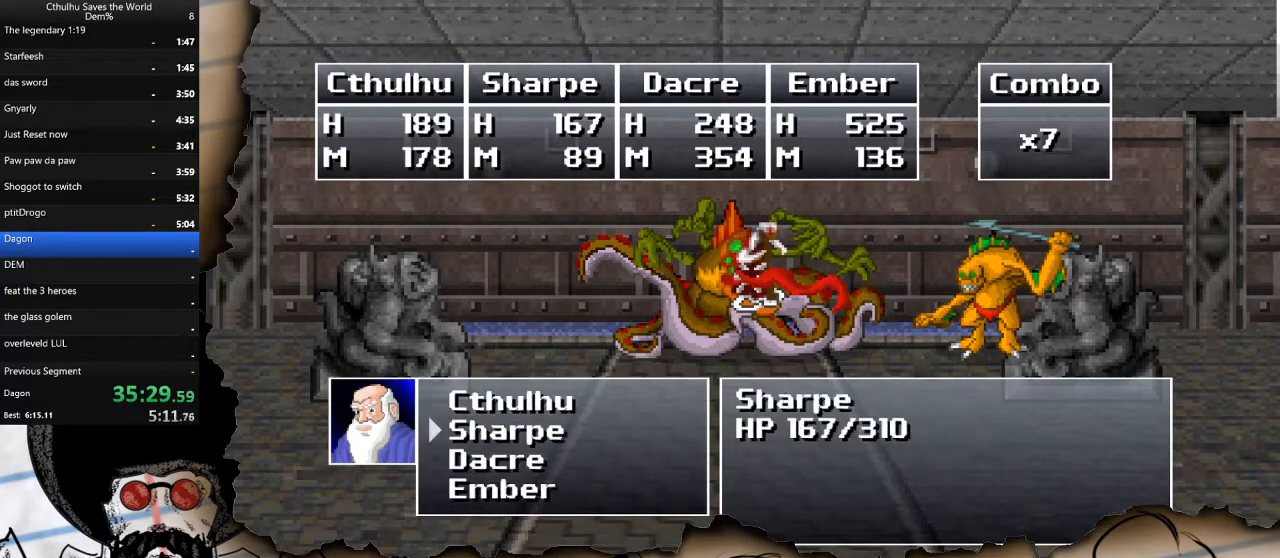
{"buttons": [], "left_stick": "center", "right_stick": "center", "events": [[33, "DPAD_DOWN", "up"]]}
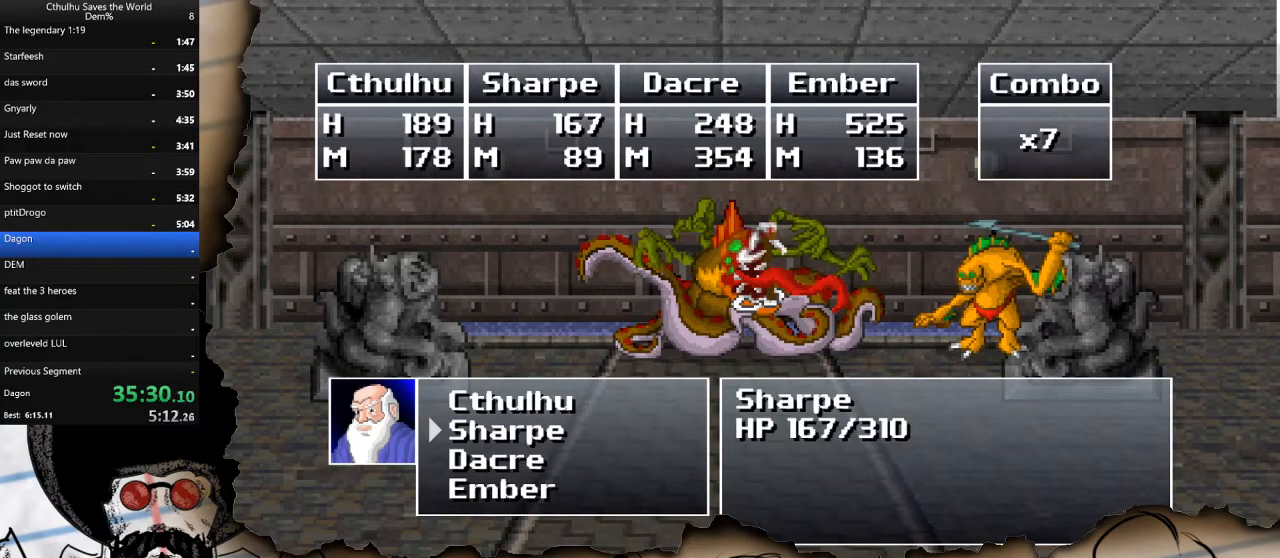
{"buttons": ["DPAD_DOWN"], "left_stick": "center", "right_stick": "center", "events": [[267, "DPAD_DOWN", "down"], [383, "DPAD_DOWN", "up"], [450, "DPAD_DOWN", "down"]]}
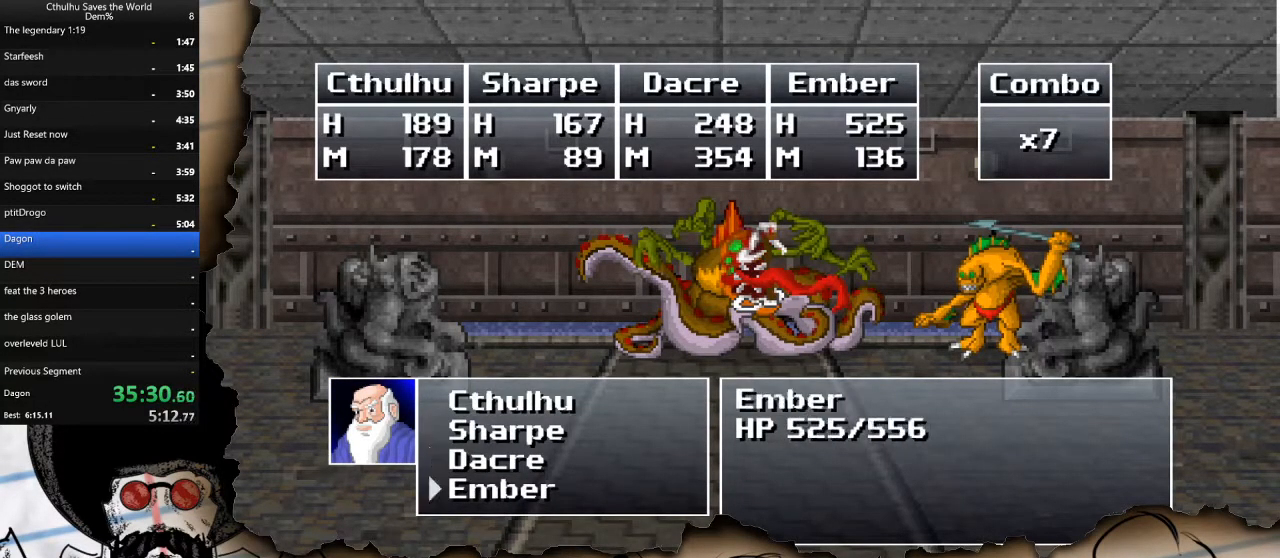
{"buttons": [], "left_stick": "center", "right_stick": "center", "events": [[50, "CROSS", "down"], [50, "DPAD_DOWN", "up"], [167, "CROSS", "up"]]}
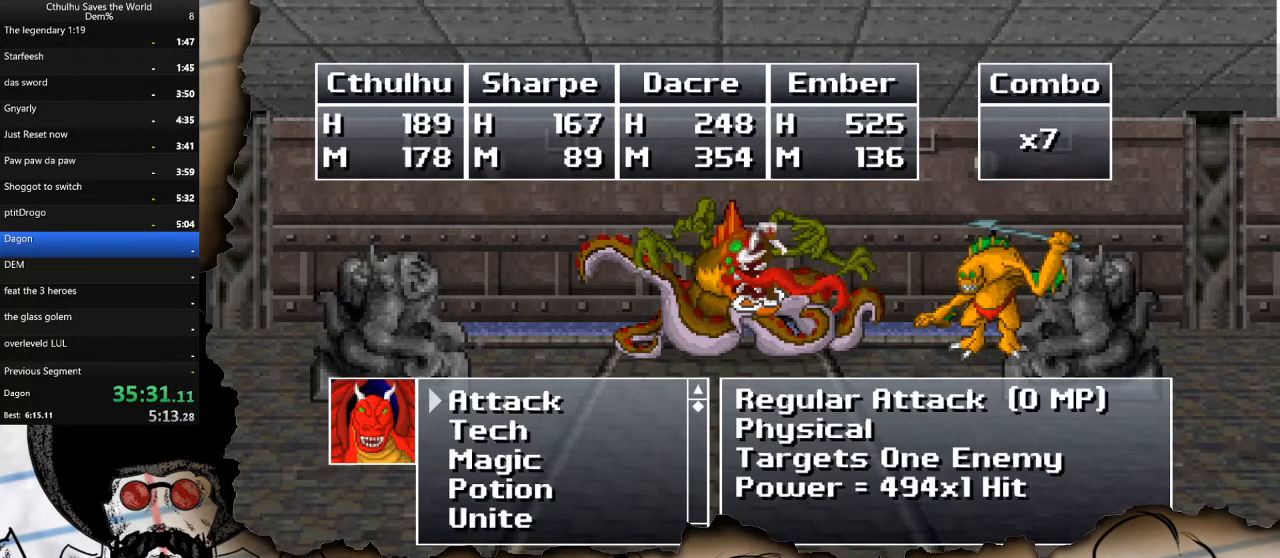
{"buttons": ["CROSS"], "left_stick": "center", "right_stick": "center", "events": [[50, "DPAD_DOWN", "down"], [150, "CROSS", "down"], [167, "DPAD_DOWN", "up"], [267, "CROSS", "up"], [433, "CROSS", "down"]]}
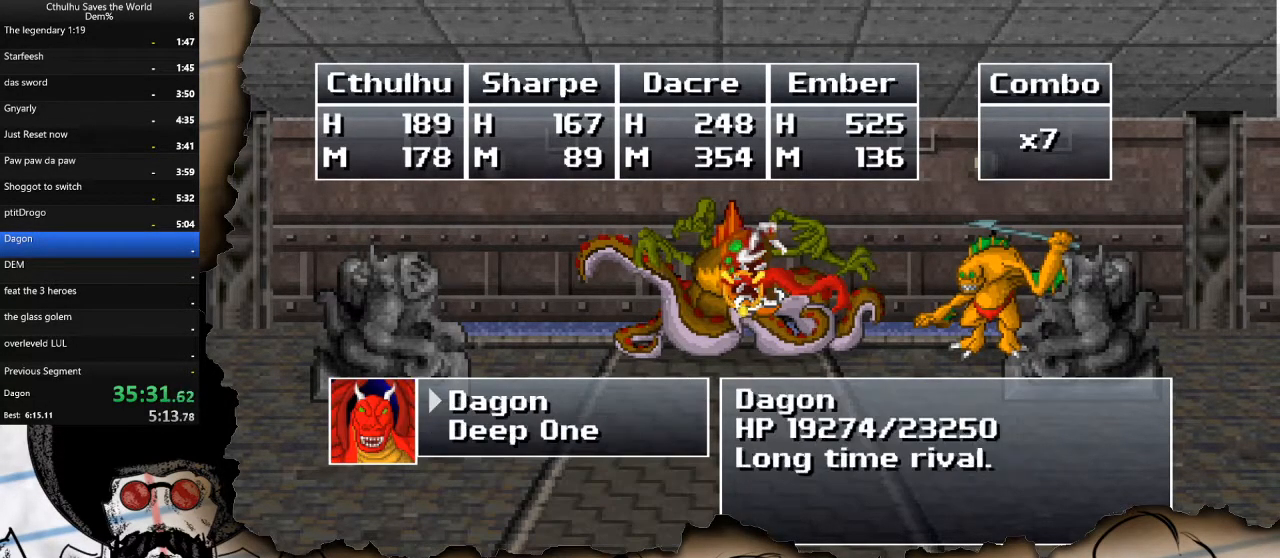
{"buttons": [], "left_stick": "center", "right_stick": "center", "events": [[33, "R1", "down"], [67, "CROSS", "up"], [150, "CROSS", "down"], [150, "R1", "up"], [233, "R1", "down"], [267, "CROSS", "up"], [350, "CROSS", "down"], [350, "R1", "up"], [417, "R1", "down"], [450, "CROSS", "up"], [500, "R1", "up"]]}
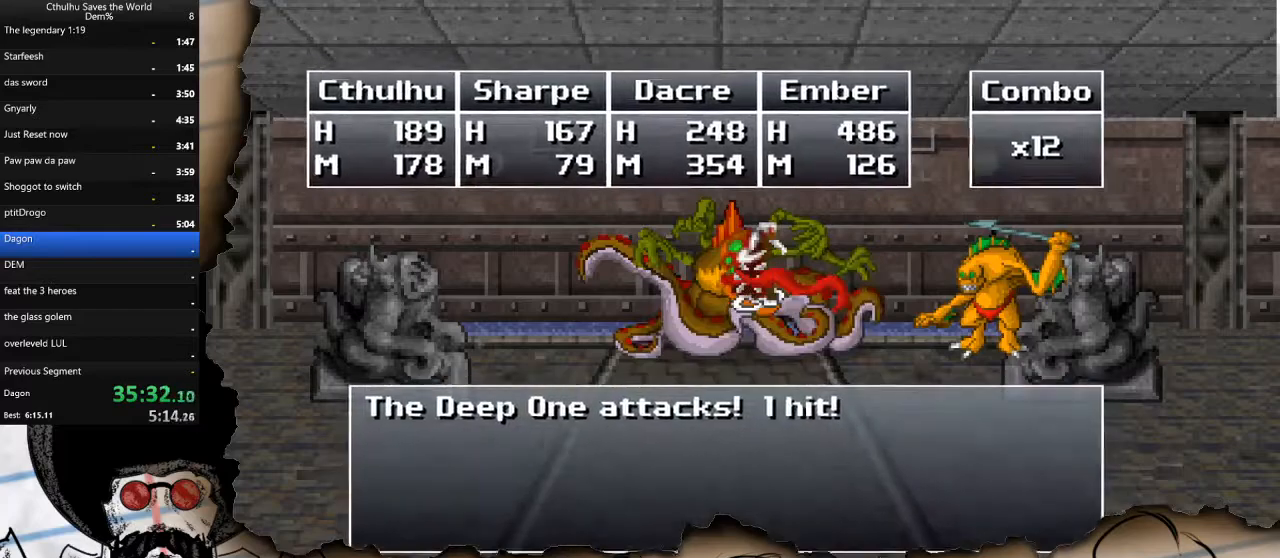
{"buttons": ["R1"], "left_stick": "center", "right_stick": "center", "events": [[50, "CROSS", "down"], [83, "R1", "down"], [183, "CROSS", "up"], [183, "R1", "up"], [267, "CROSS", "down"], [267, "R1", "down"], [383, "R1", "up"], [433, "R1", "down"], [450, "CROSS", "up"]]}
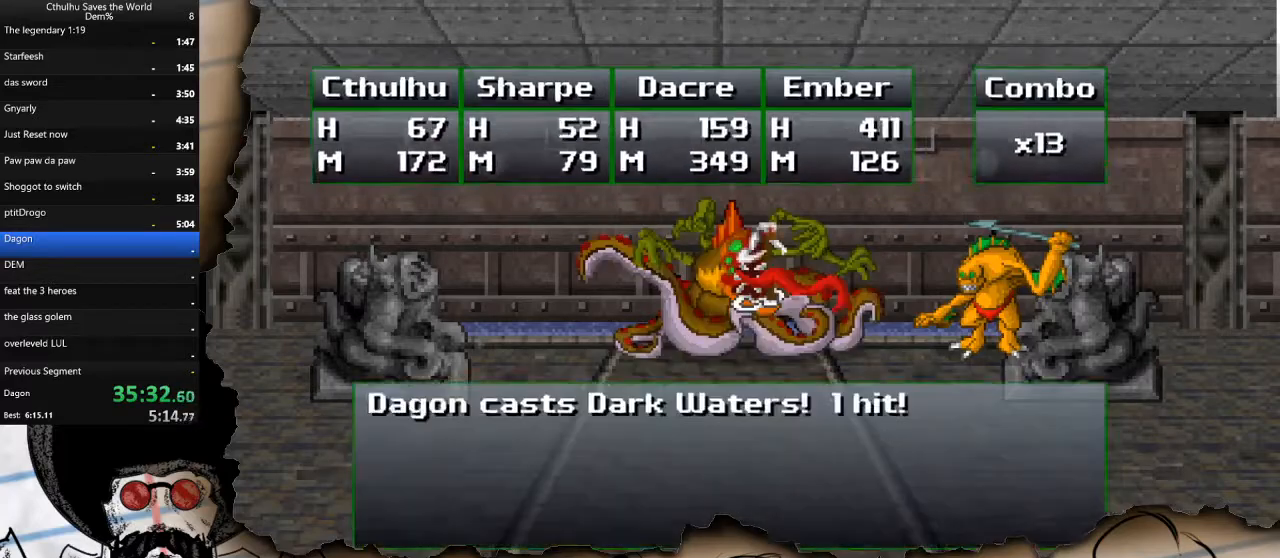
{"buttons": ["CROSS"], "left_stick": "center", "right_stick": "center", "events": [[33, "CROSS", "down"], [67, "R1", "up"], [167, "CROSS", "up"], [333, "CROSS", "down"], [433, "CROSS", "up"], [500, "CROSS", "down"]]}